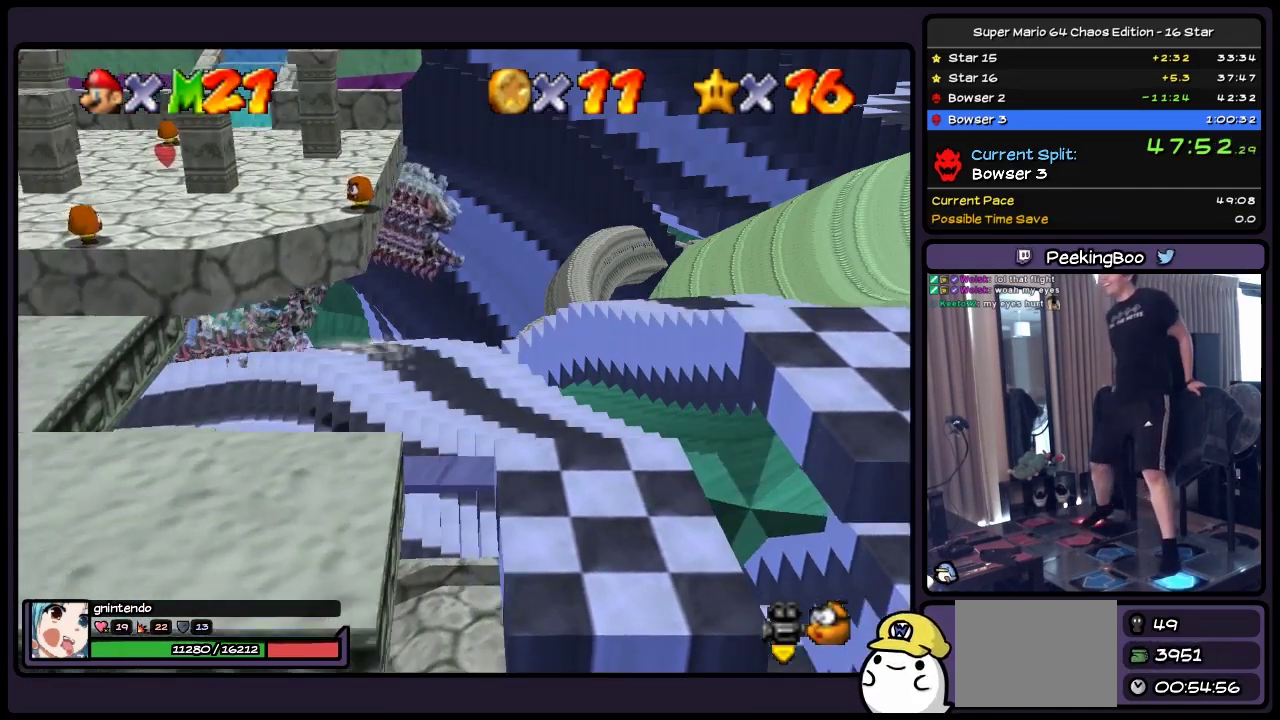
Gameplay with a controller (Nintendo layout); each line is a JSON object with the inputs held at the frame after it. "events" lists button and stick changes between this image and that frame as [ms after this image, input, new state], when the widget could be followed in between. Not read: L3 R3.
{"buttons": ["DPAD_LEFT"], "events": [[67, "DPAD_DOWN", "up"], [200, "A", "up"]]}
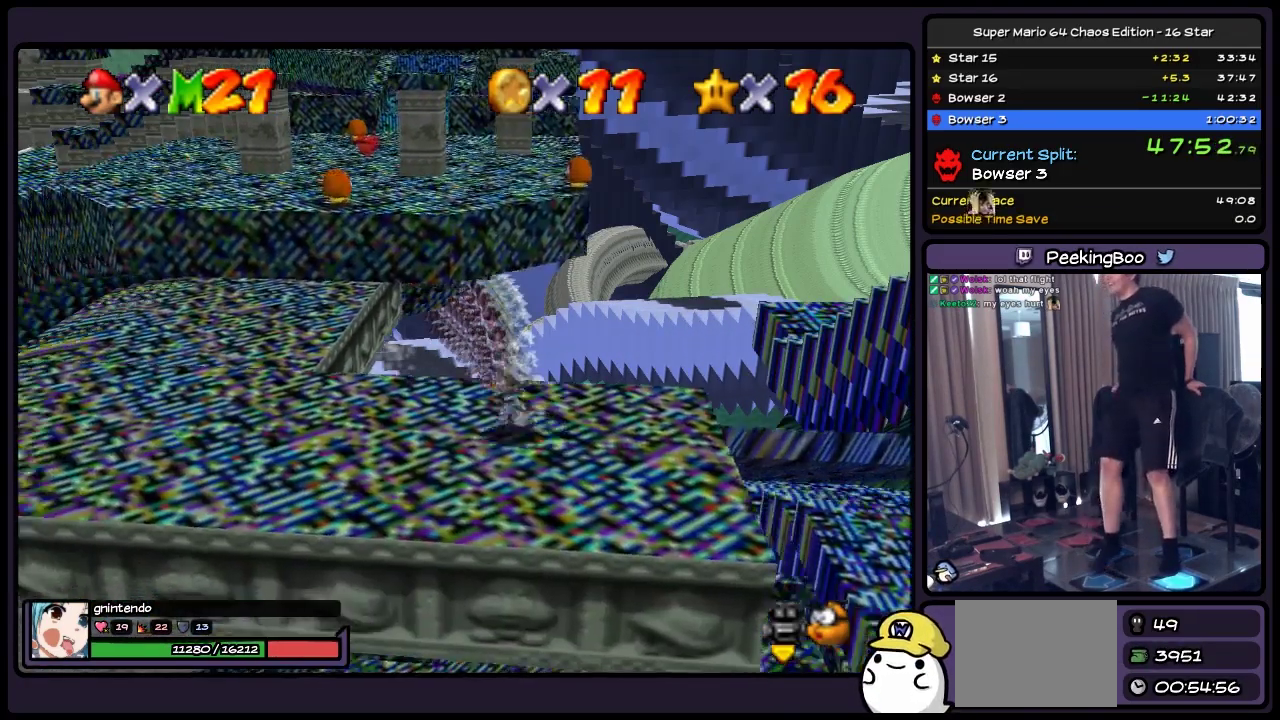
{"buttons": ["DPAD_LEFT"], "events": []}
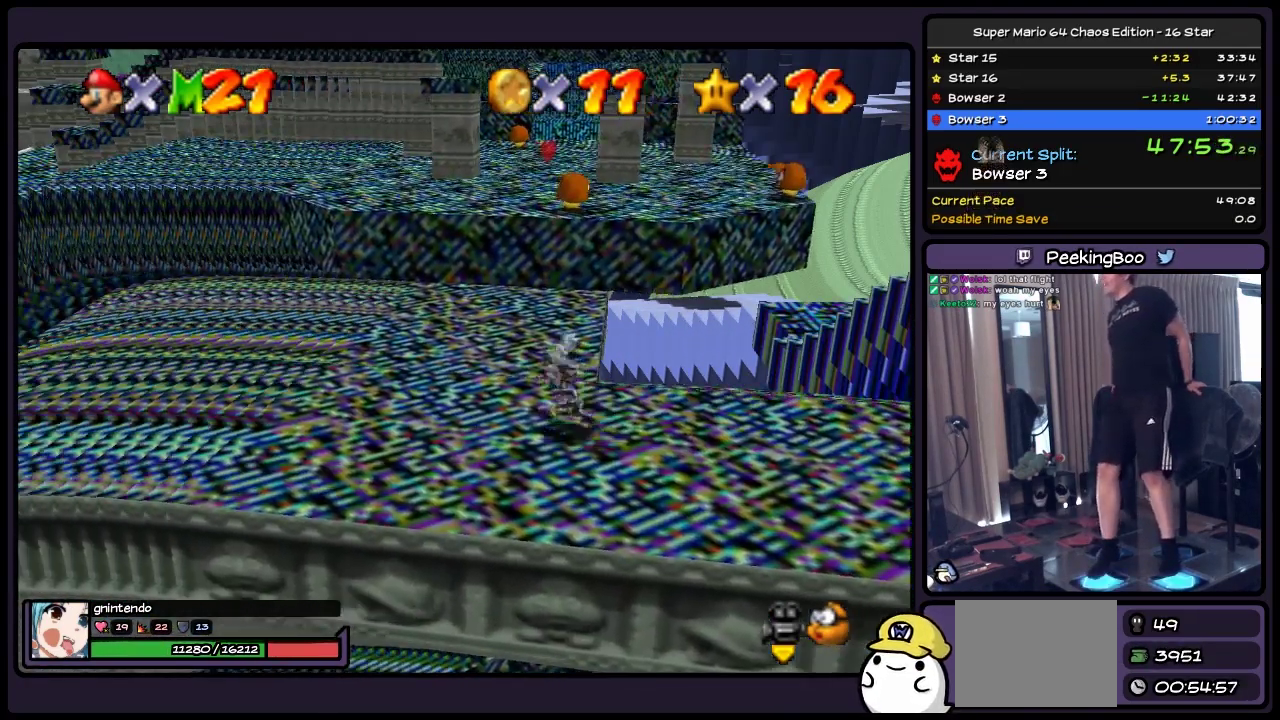
{"buttons": ["DPAD_UP"], "events": [[33, "DPAD_UP", "down"], [233, "DPAD_LEFT", "up"]]}
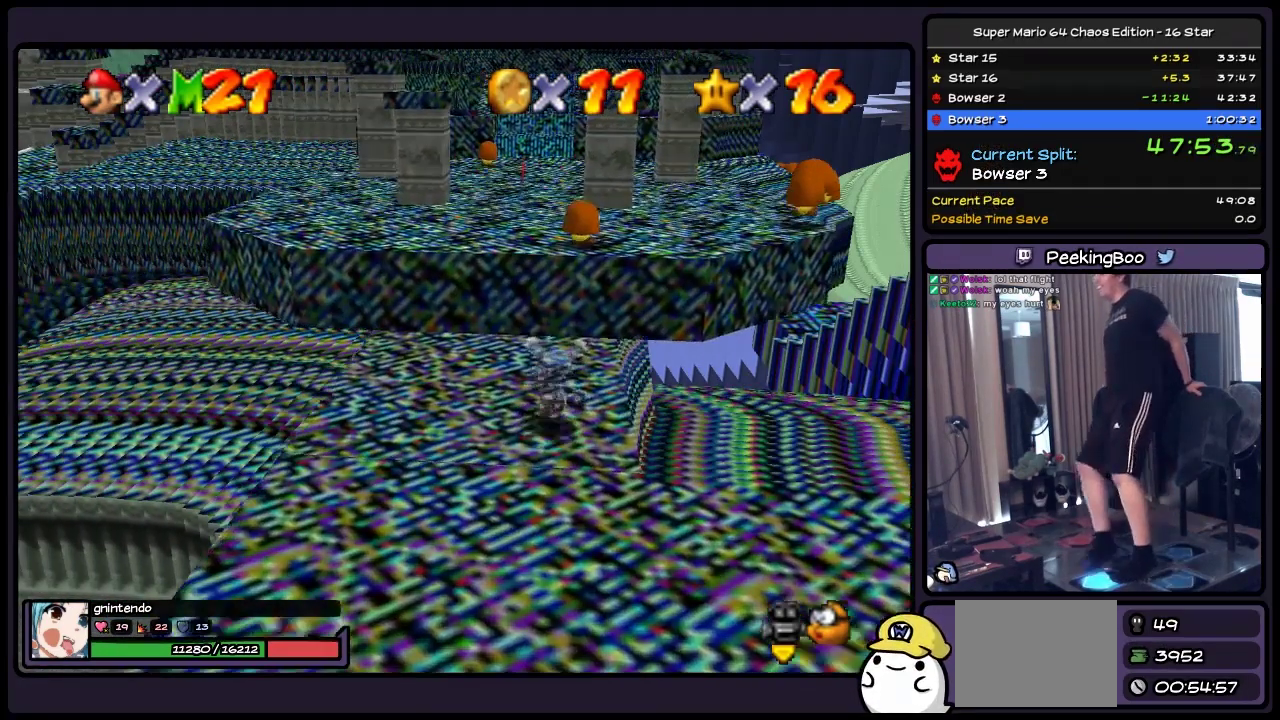
{"buttons": ["A", "DPAD_UP"], "events": [[283, "A", "down"]]}
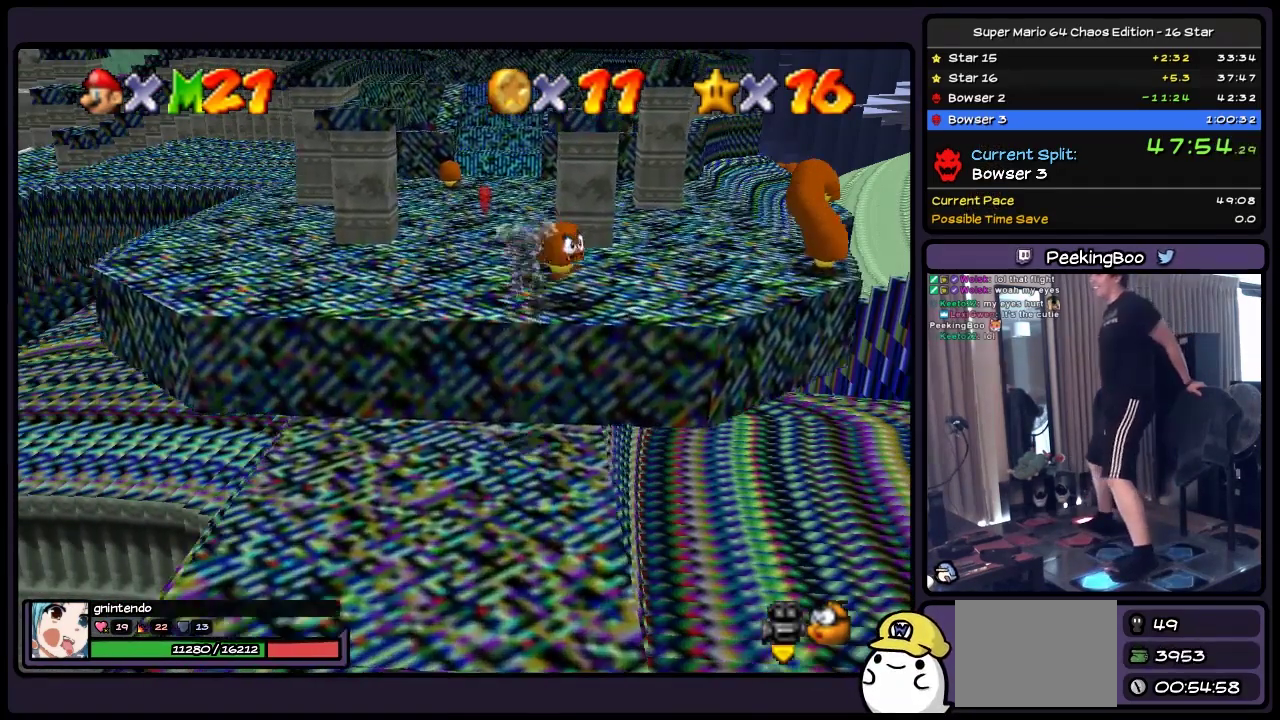
{"buttons": ["DPAD_UP", "DPAD_LEFT"], "events": [[233, "DPAD_LEFT", "down"], [483, "A", "up"]]}
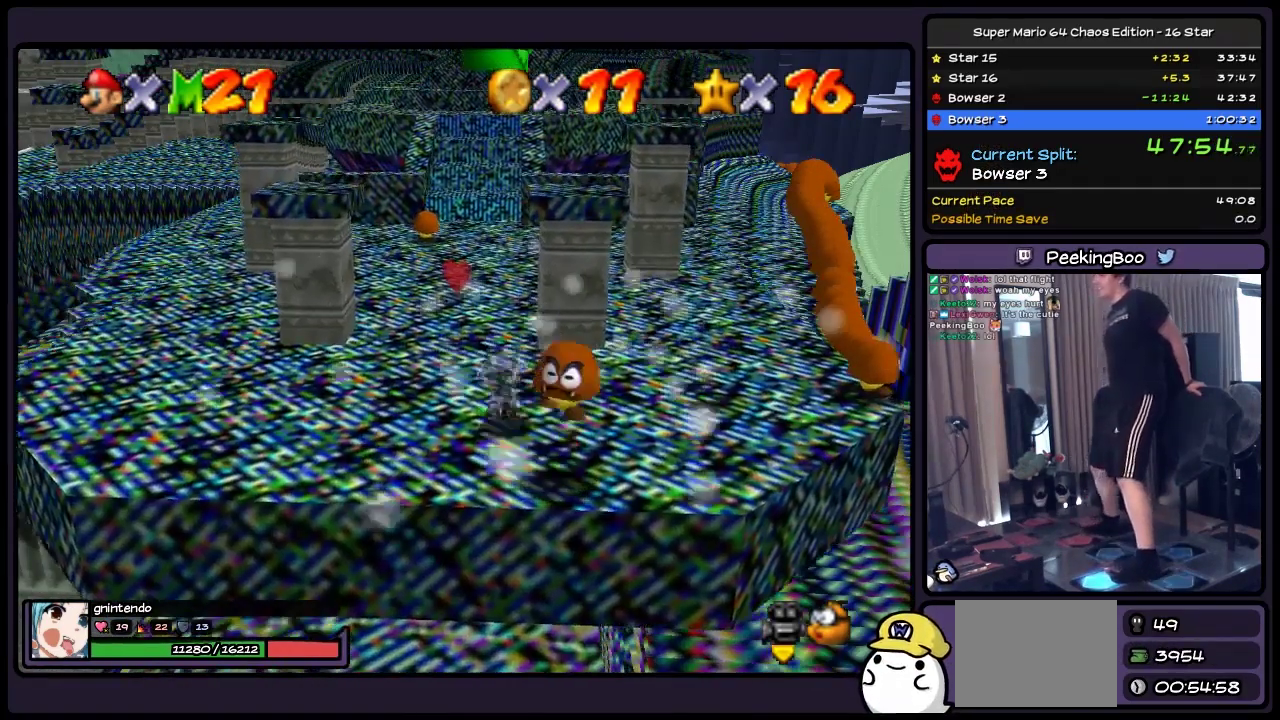
{"buttons": ["DPAD_UP"], "events": [[67, "DPAD_LEFT", "up"]]}
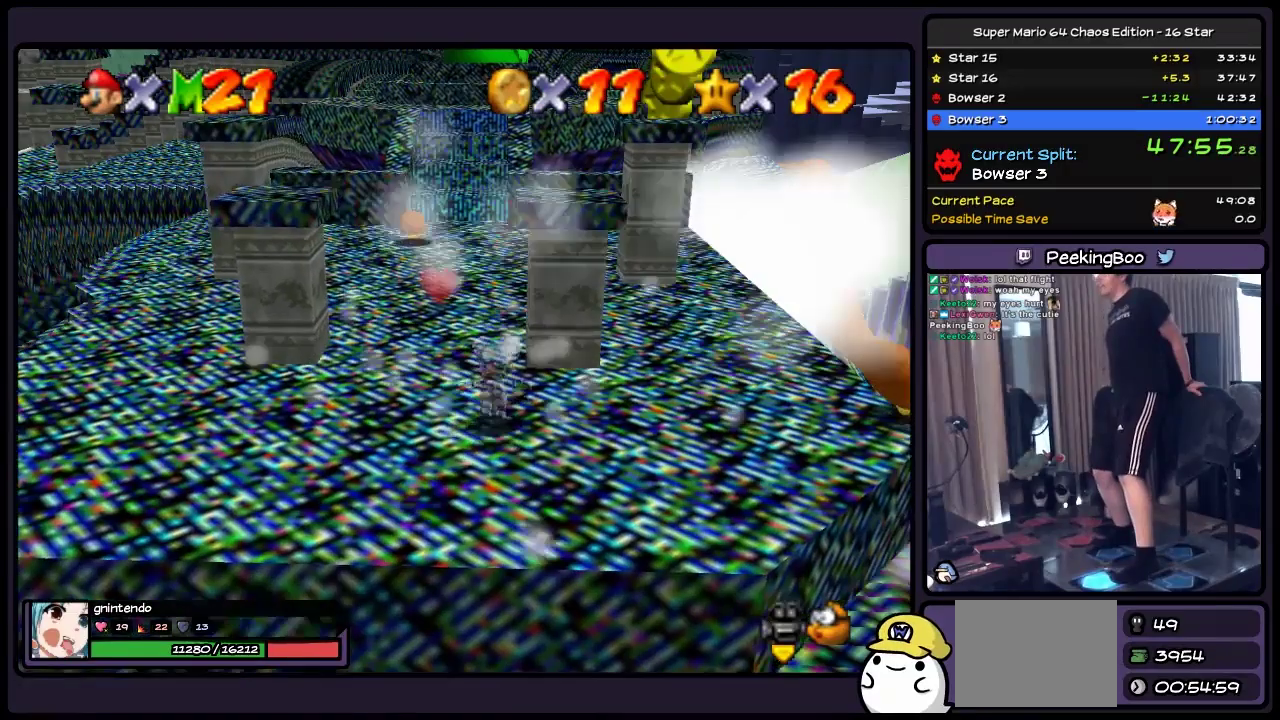
{"buttons": ["DPAD_UP"], "events": []}
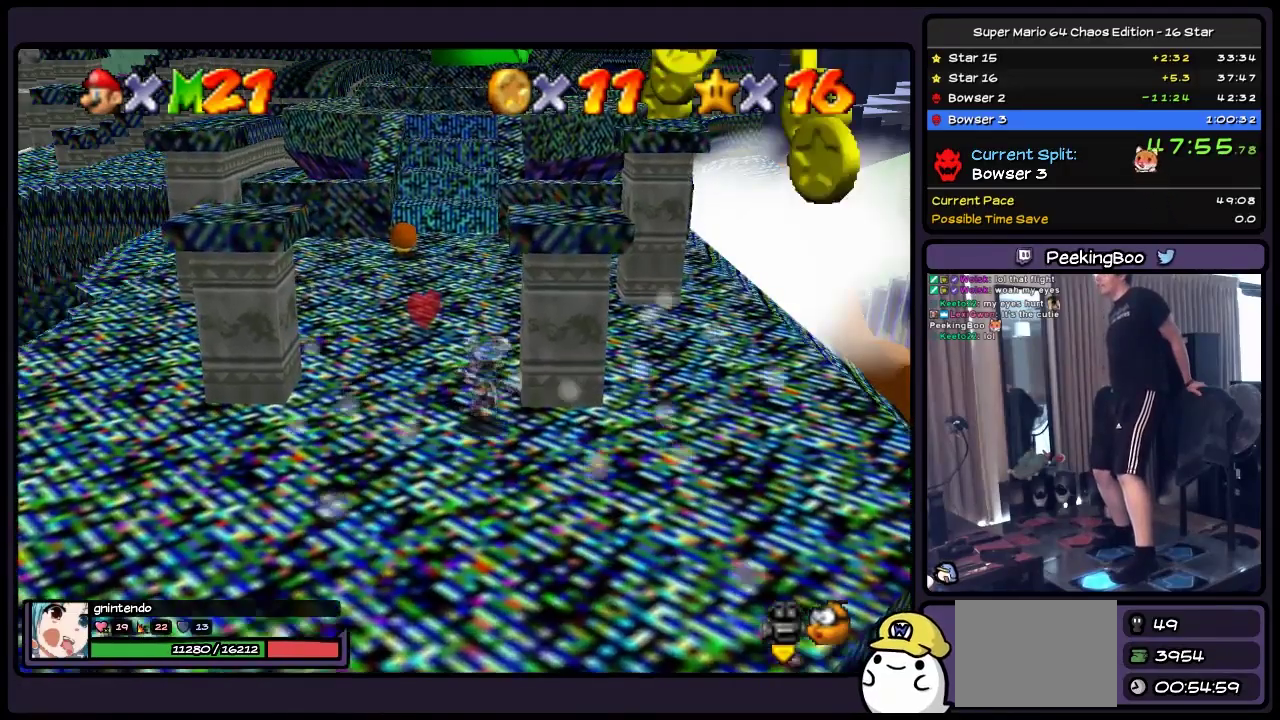
{"buttons": ["DPAD_UP"], "events": []}
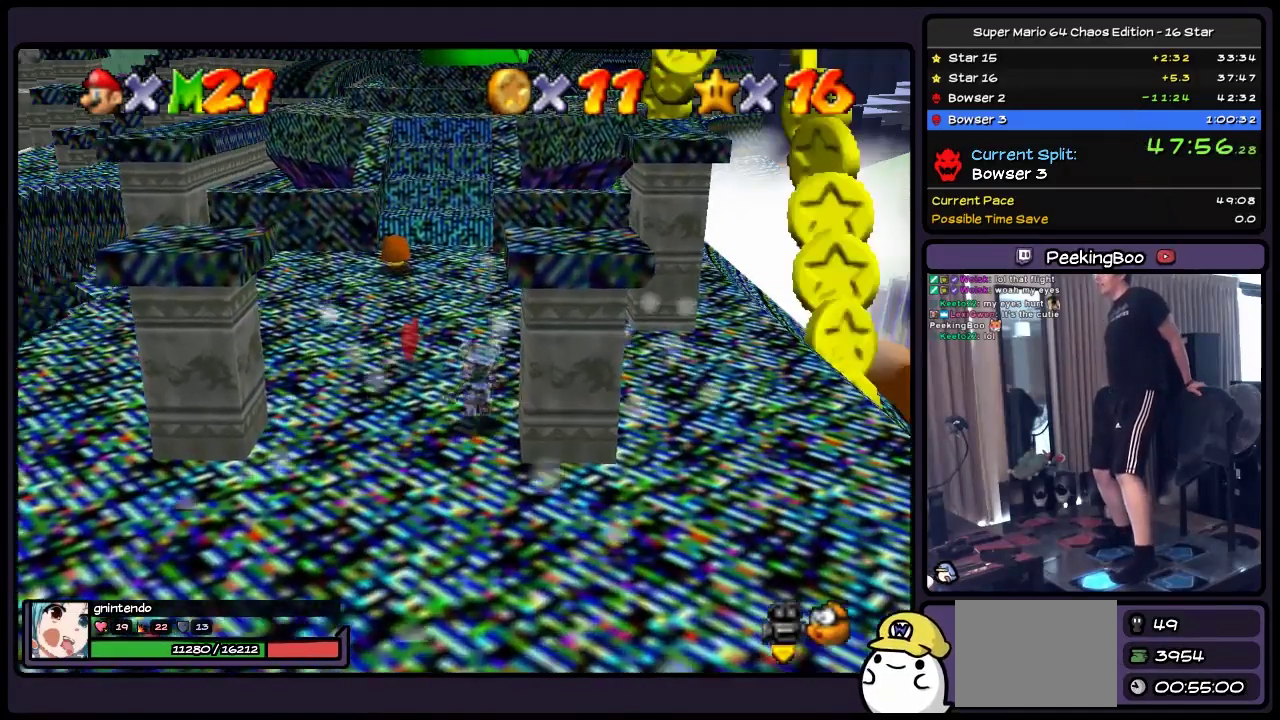
{"buttons": ["DPAD_UP"], "events": [[117, "DPAD_RIGHT", "down"], [367, "DPAD_RIGHT", "up"]]}
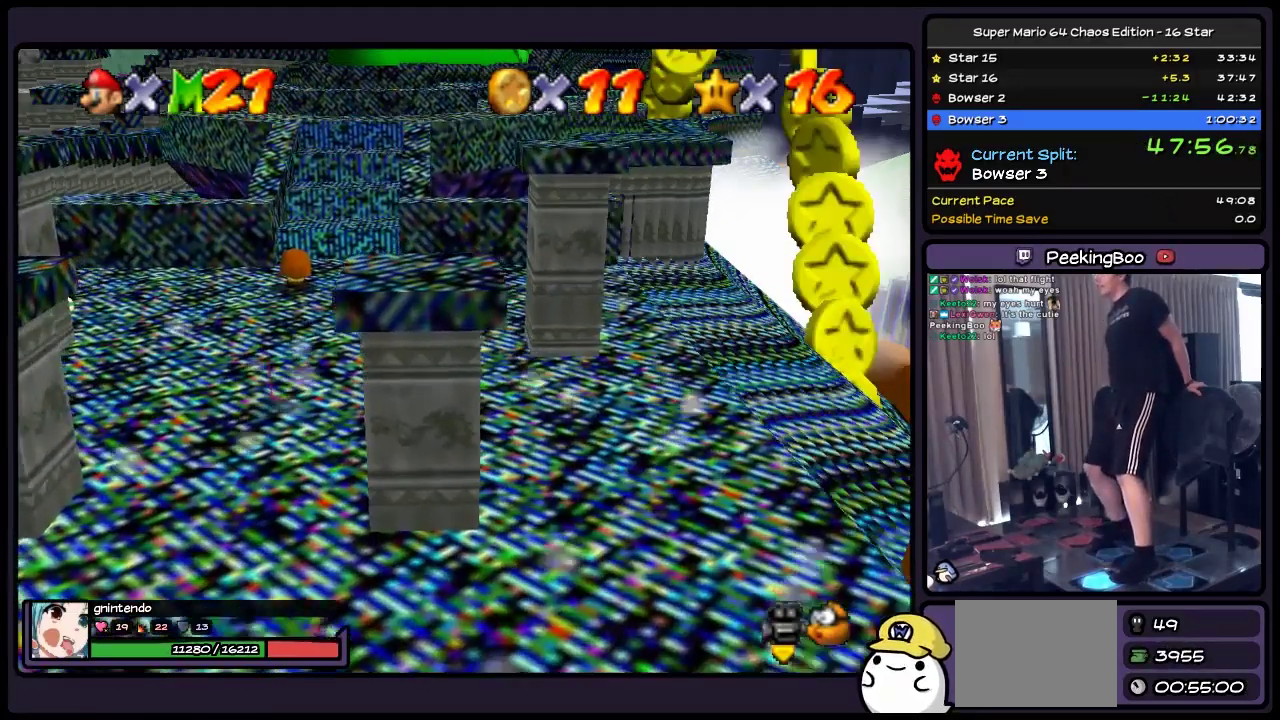
{"buttons": ["DPAD_UP"], "events": []}
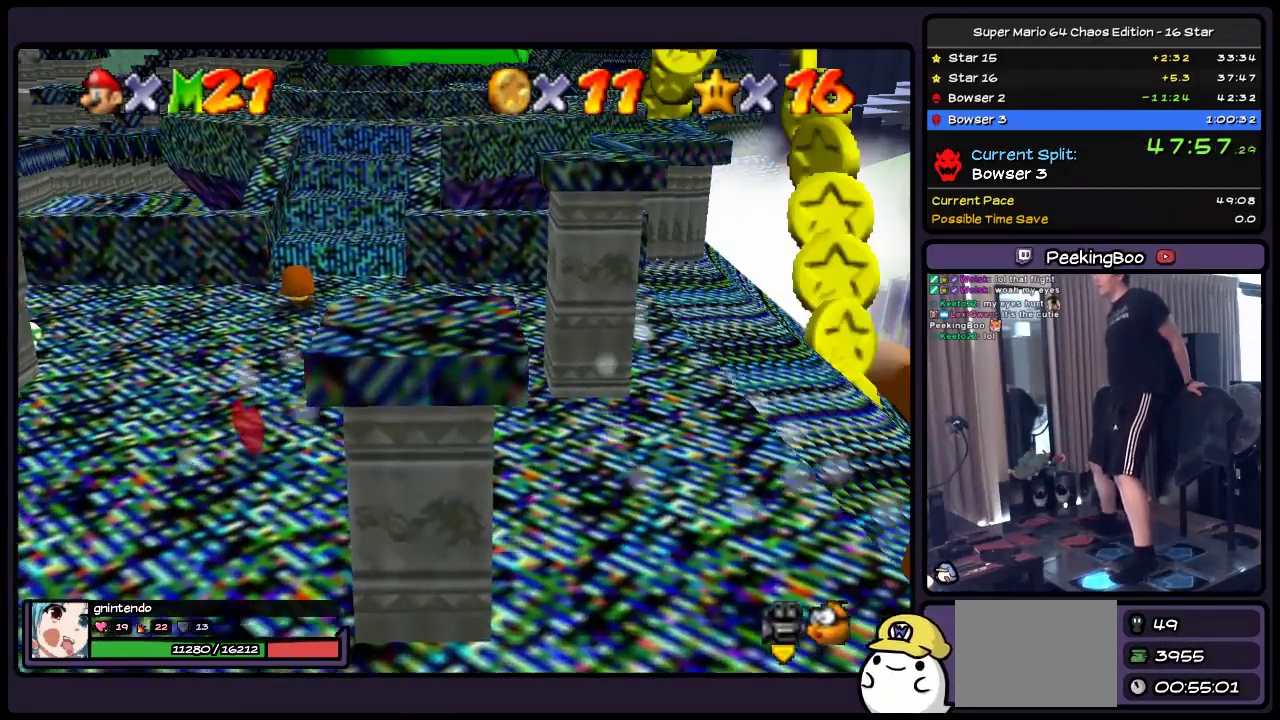
{"buttons": ["DPAD_UP"], "events": []}
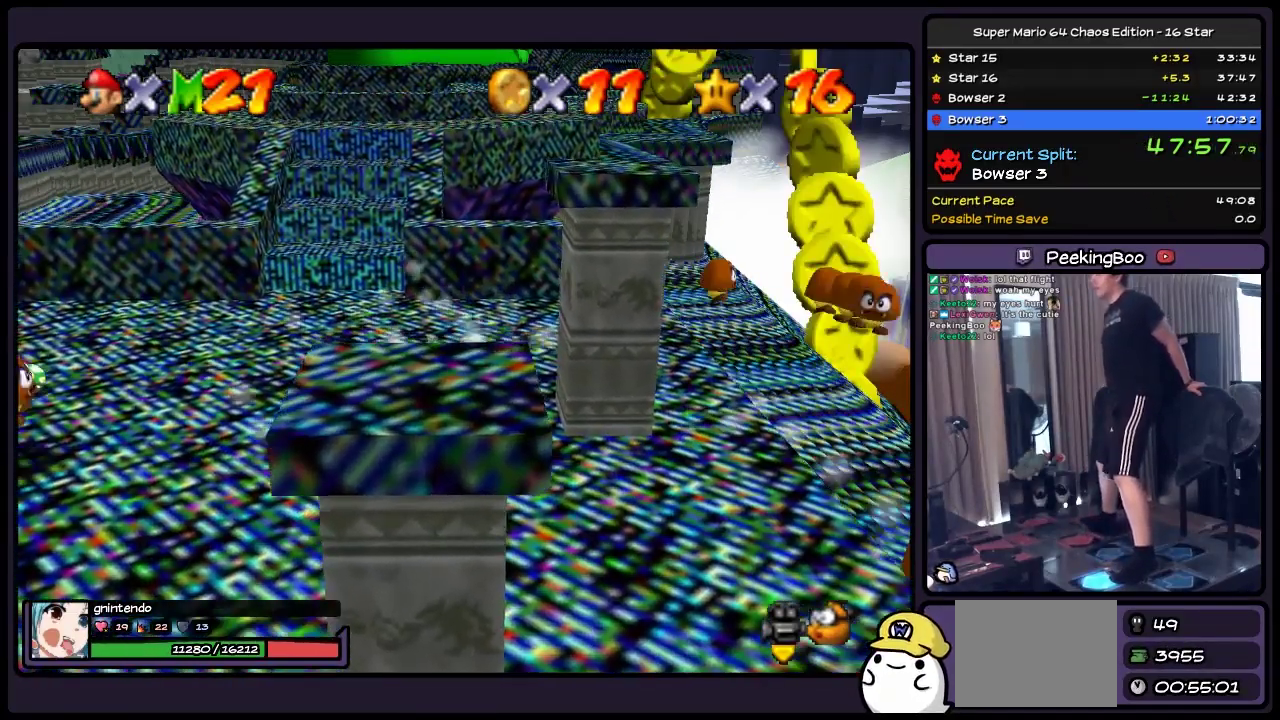
{"buttons": ["DPAD_UP"], "events": []}
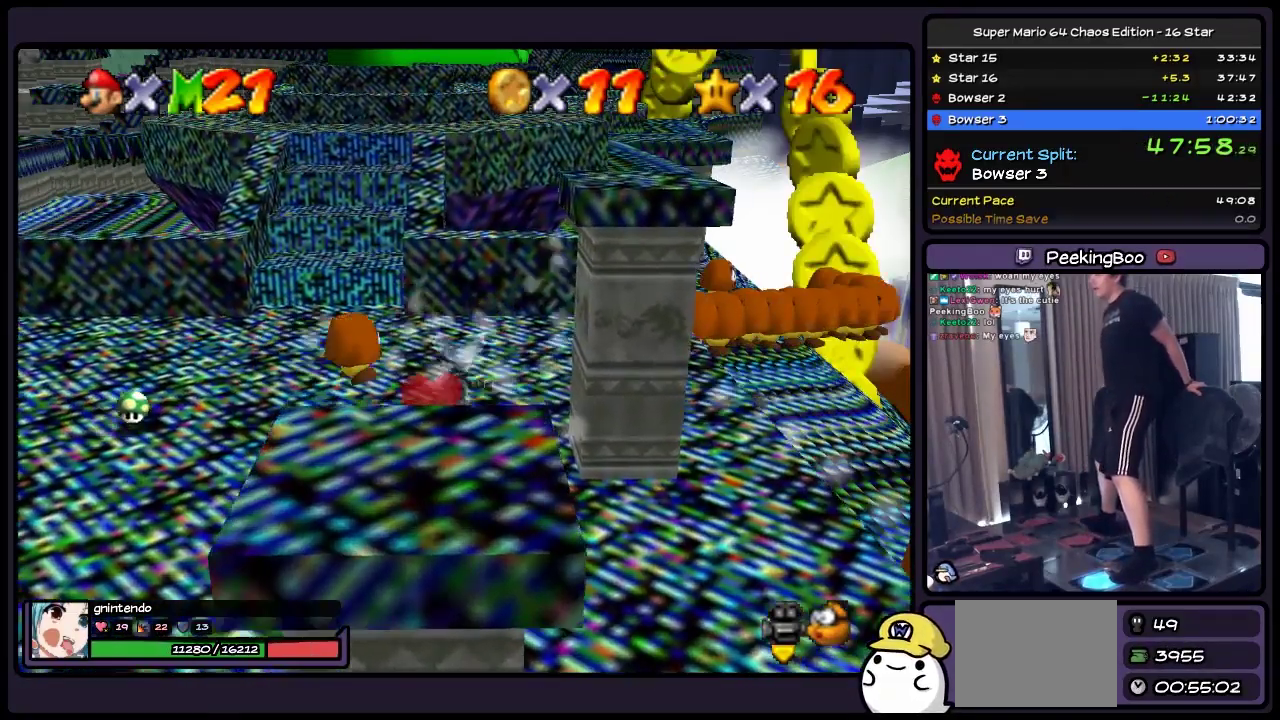
{"buttons": ["DPAD_UP"], "events": []}
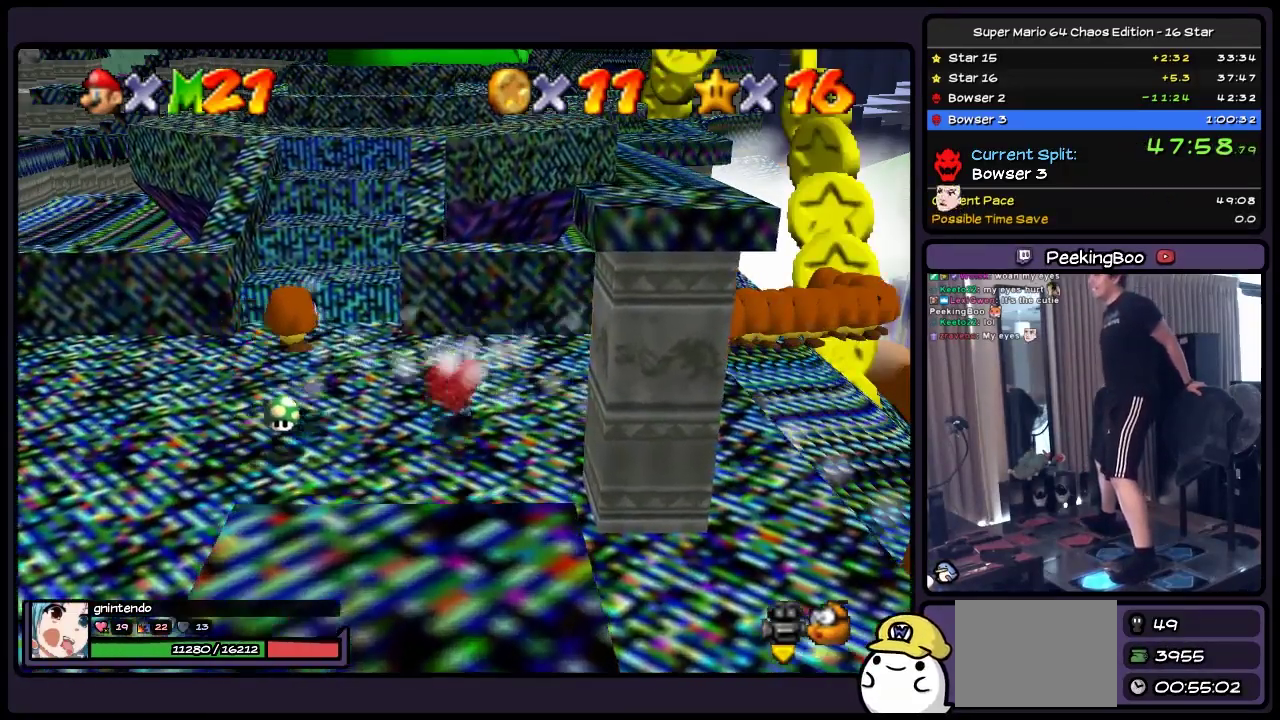
{"buttons": ["DPAD_UP"], "events": []}
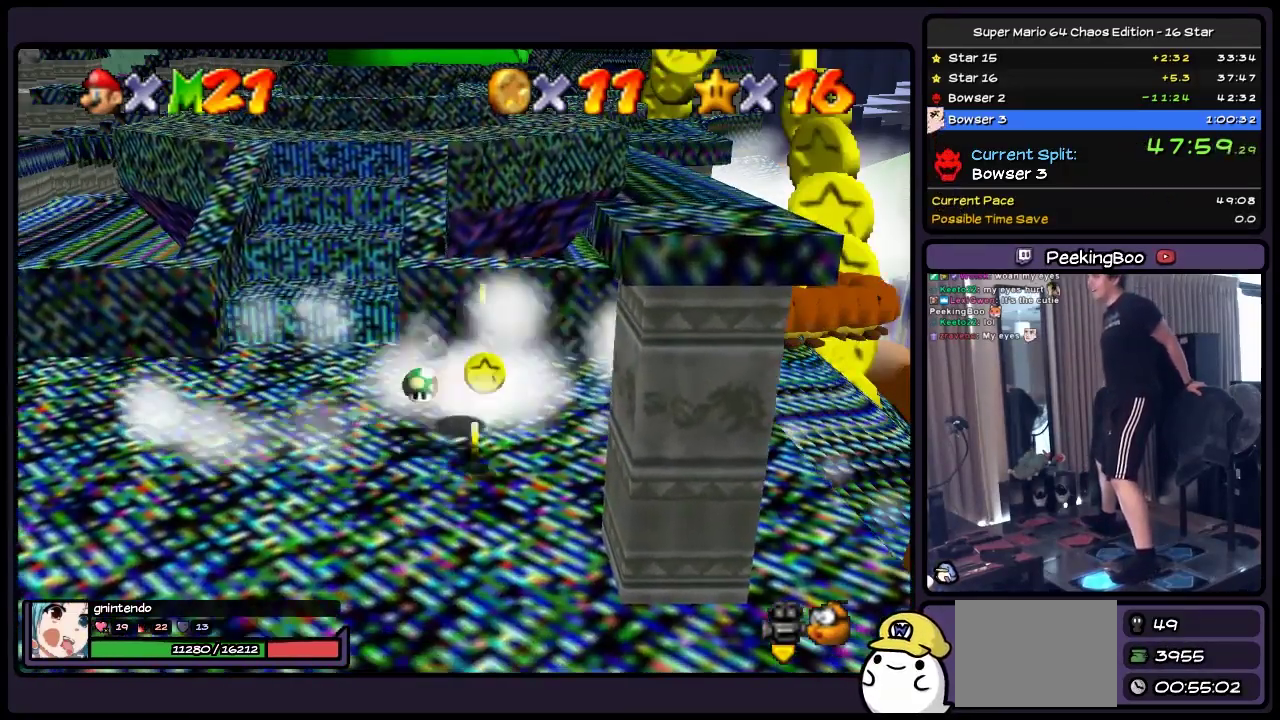
{"buttons": ["A", "DPAD_UP", "DPAD_LEFT"], "events": [[117, "A", "down"], [317, "DPAD_LEFT", "down"]]}
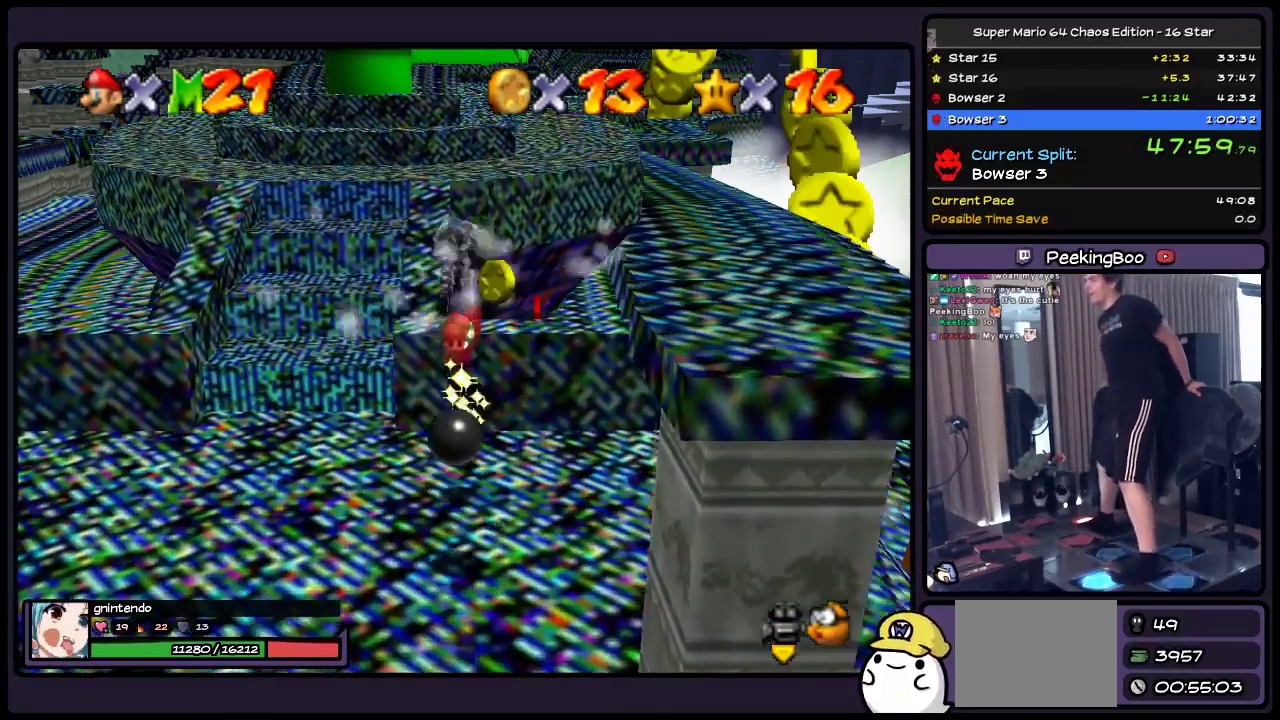
{"buttons": ["DPAD_UP", "DPAD_LEFT"], "events": [[67, "DPAD_LEFT", "up"], [233, "DPAD_LEFT", "down"], [483, "A", "up"]]}
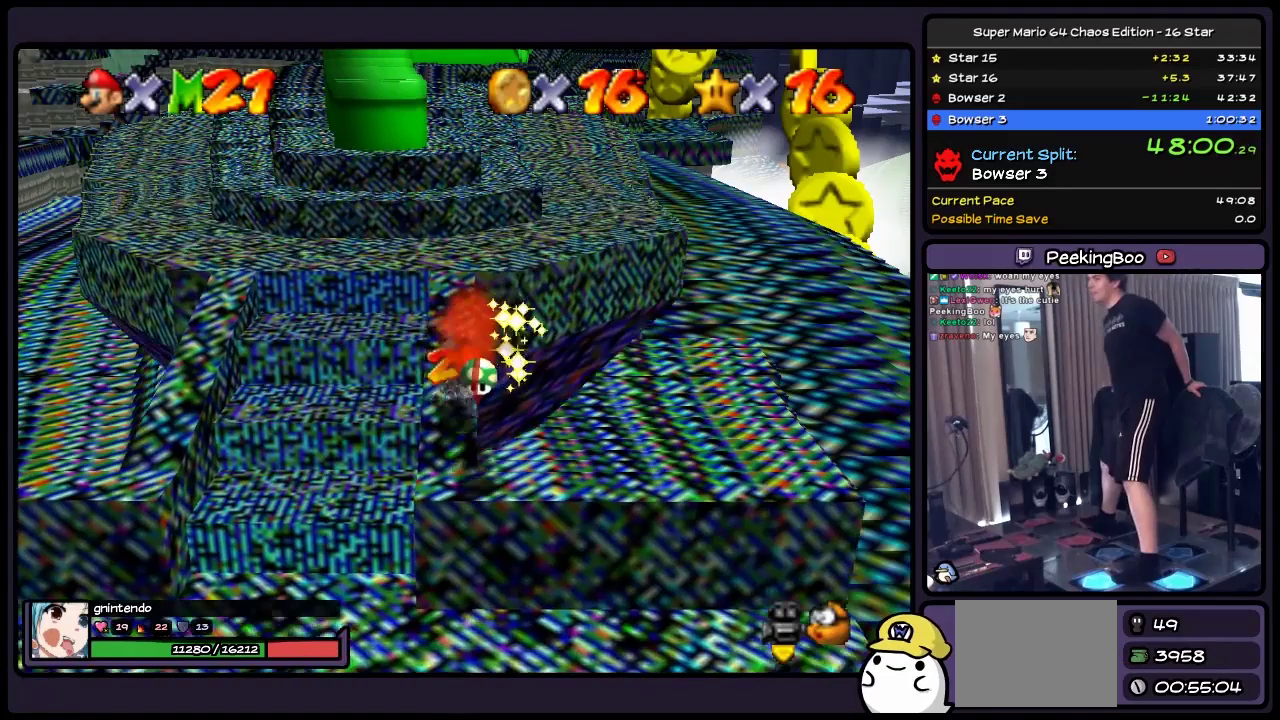
{"buttons": ["DPAD_UP"], "events": [[233, "DPAD_LEFT", "up"]]}
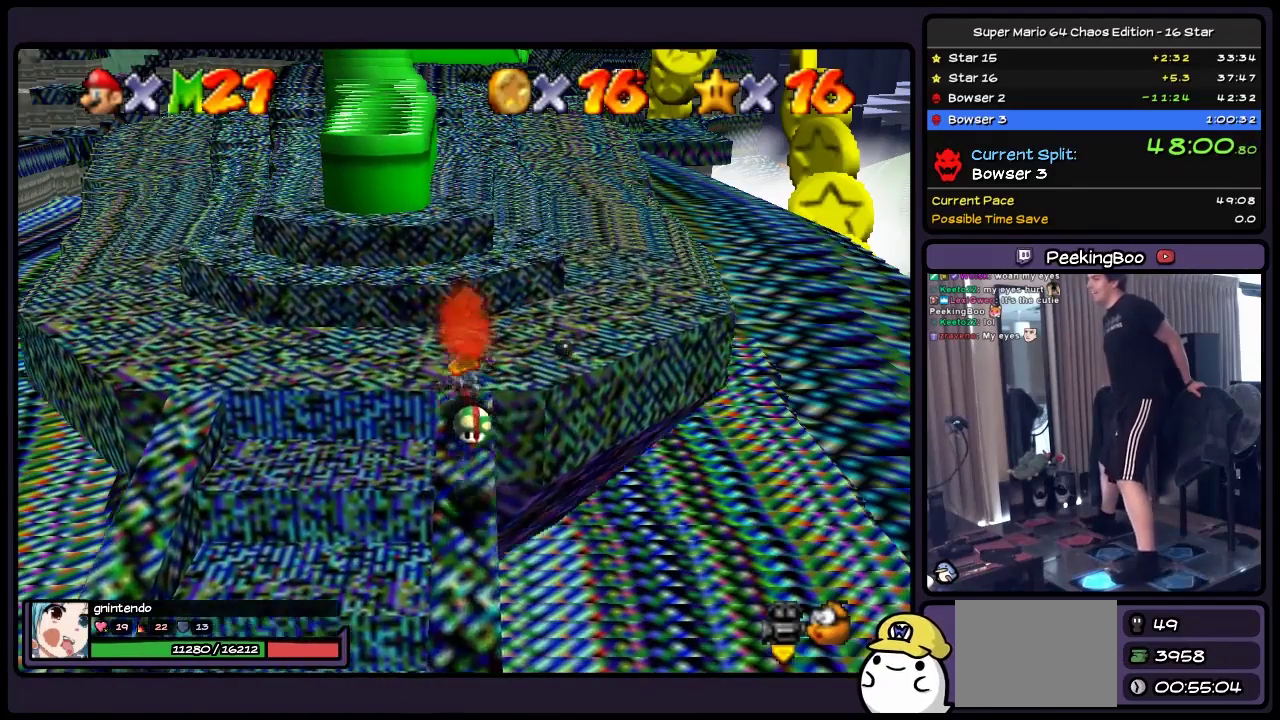
{"buttons": ["A", "DPAD_UP", "DPAD_LEFT"], "events": [[150, "DPAD_LEFT", "down"], [367, "A", "down"]]}
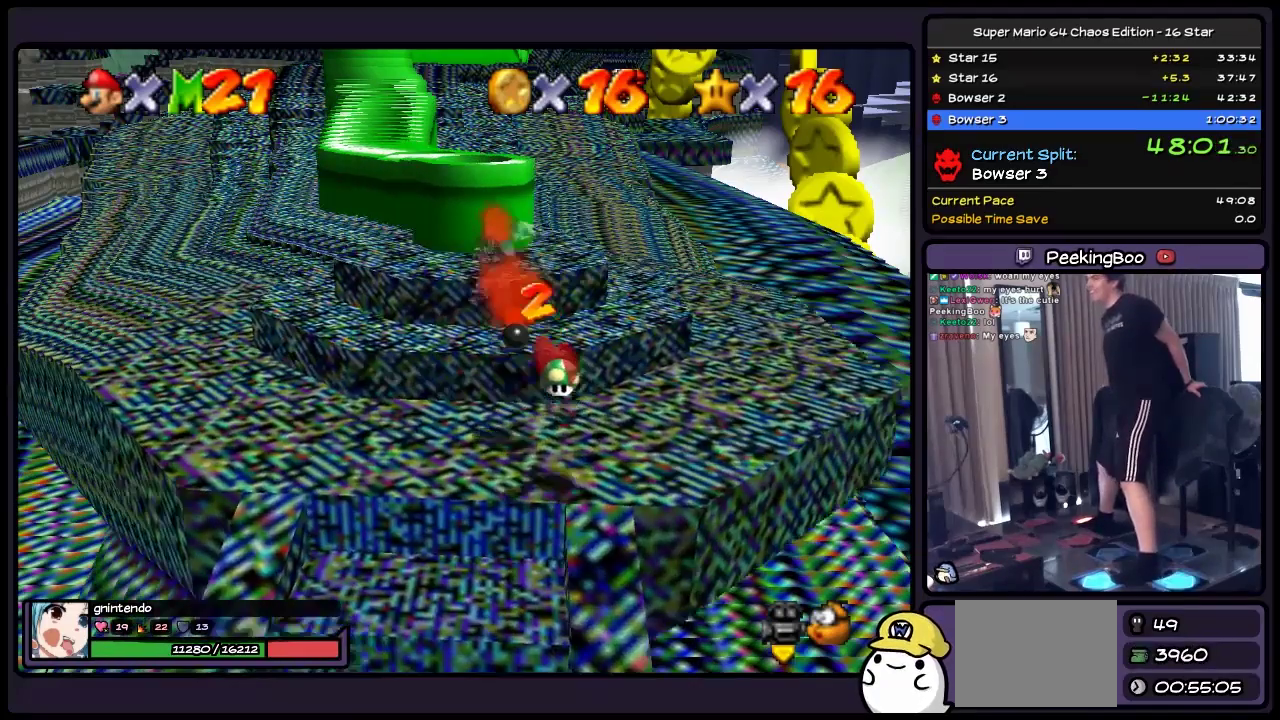
{"buttons": [], "events": [[117, "DPAD_LEFT", "up"], [317, "DPAD_UP", "up"], [483, "A", "up"]]}
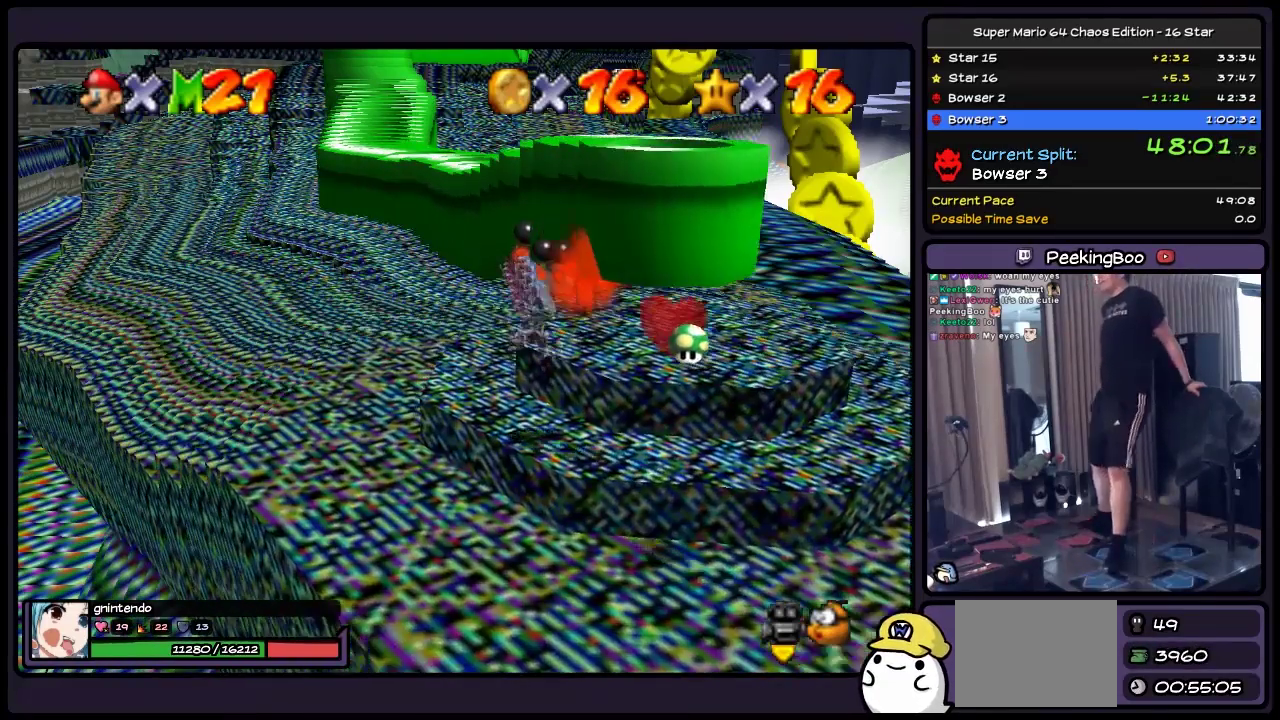
{"buttons": ["DPAD_RIGHT"], "events": [[483, "DPAD_RIGHT", "down"]]}
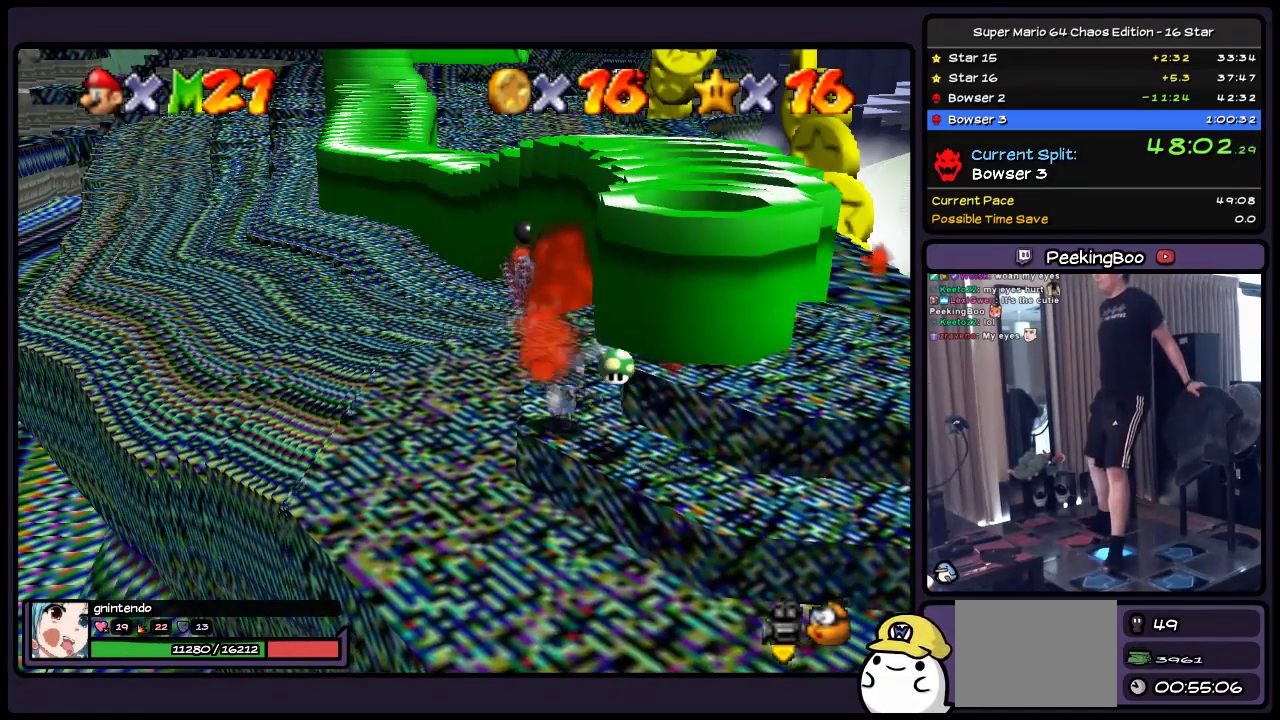
{"buttons": ["DPAD_RIGHT"], "events": []}
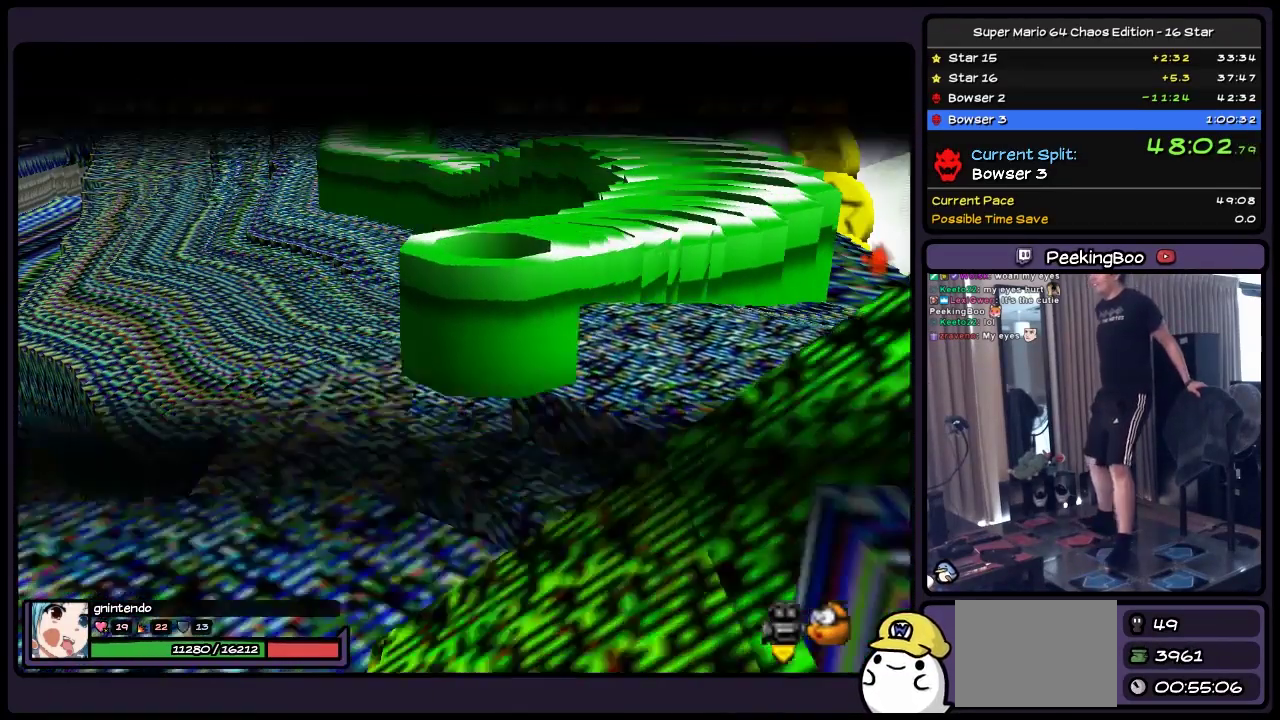
{"buttons": ["DPAD_DOWN"], "events": [[33, "DPAD_RIGHT", "up"], [367, "DPAD_DOWN", "down"]]}
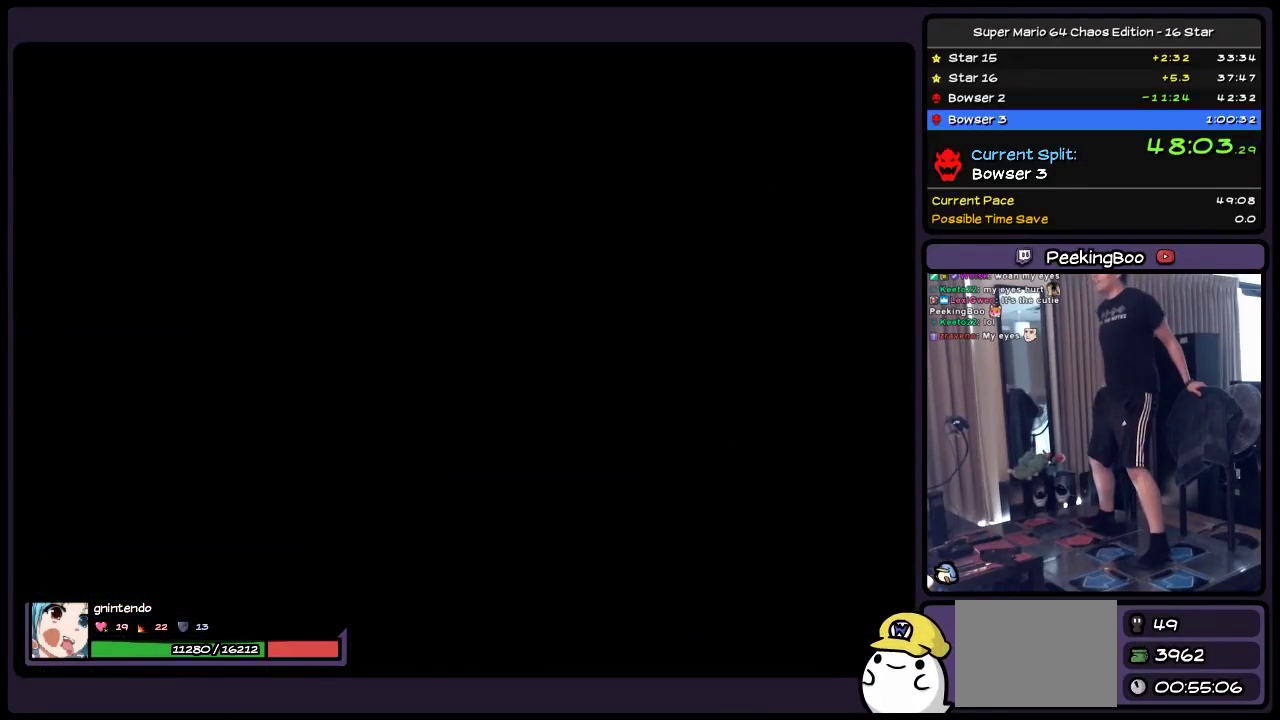
{"buttons": [], "events": [[67, "DPAD_DOWN", "up"]]}